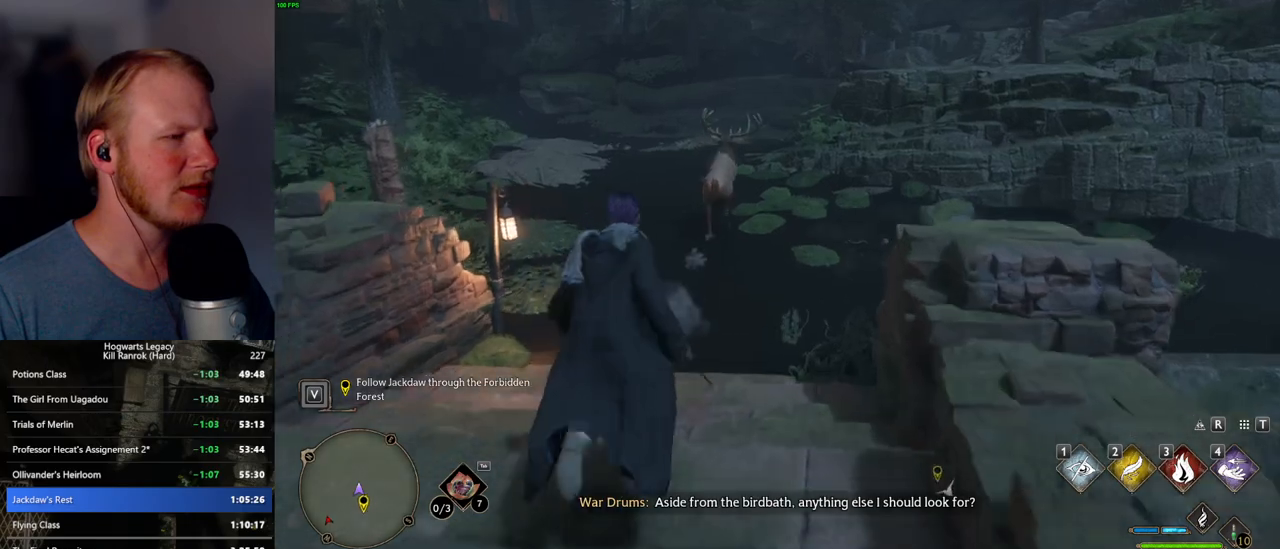
Gameplay with keyboard and mouse; each line is a JSON object with the keys and mouse buttons held at the frame after it. "events" lists presses ("down") and releases ("up") of ".", "/", "0", "1", "2", "3", "4", "5", "6", "7", "8", "9", "a", "alt_l", "alt_r", "b", "backslash", "backspace", "c", "caps_lock", "comma", "ctrl_l", "ctrl_r", "d", "e", "equals", "escape", "f", "f1", "f10", "f11", "f12", "f2", "f3", "f4", "f5", "f6", "f7", "f8", "f9", "g", "h", "i", "j", "k", "l", "lbracket", "m", "minus", "n", "o", "p", "q", "quote", "r", "rbracket", "return", "s", "semicolon", "shift_l", "shift_r", "space", "super_l", "super_r", "t", "tab", "tilde", "u", "v", "w", "x", "y", "z", "mouse_left", "mouse_wheel", "mouse_right", "mouse_mb4" and "mouse_mb5" between this image and that frame as [ms after this image, input, new state], when the widget could be followed in between. "mouse_left", "mouse_wheel", "mouse_right", "mouse_mb4", "mouse_mb5" = the "left", "wheel", "right", "mb4", "mb5" buttons of the "mouse" list. No other keys are recorded. "wheel" means that the mouse wheel is clicked or scrolled. Mouse movement is not recorded.
{"keys": ["w"], "mouse": [], "events": []}
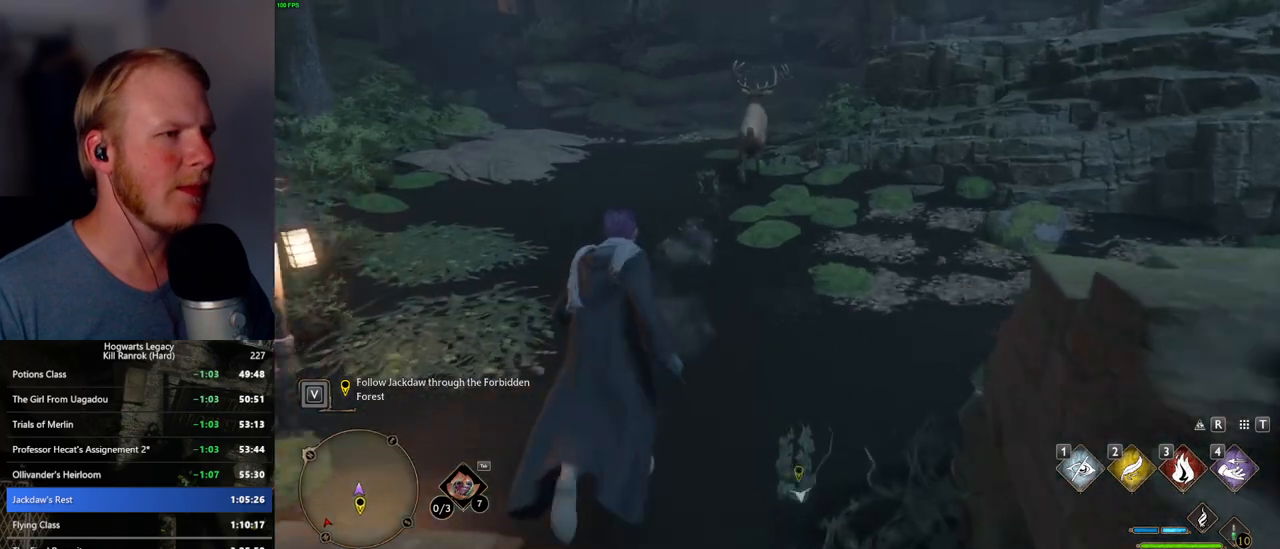
{"keys": ["w"], "mouse": [], "events": []}
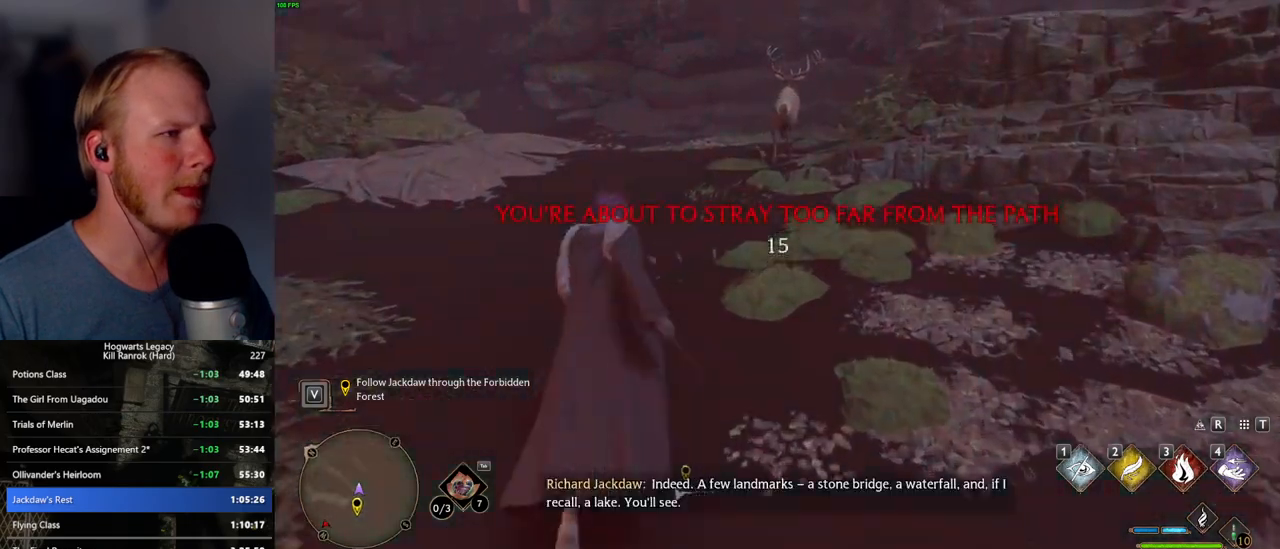
{"keys": ["w"], "mouse": [], "events": [[400, "d", "down"], [434, "d", "up"]]}
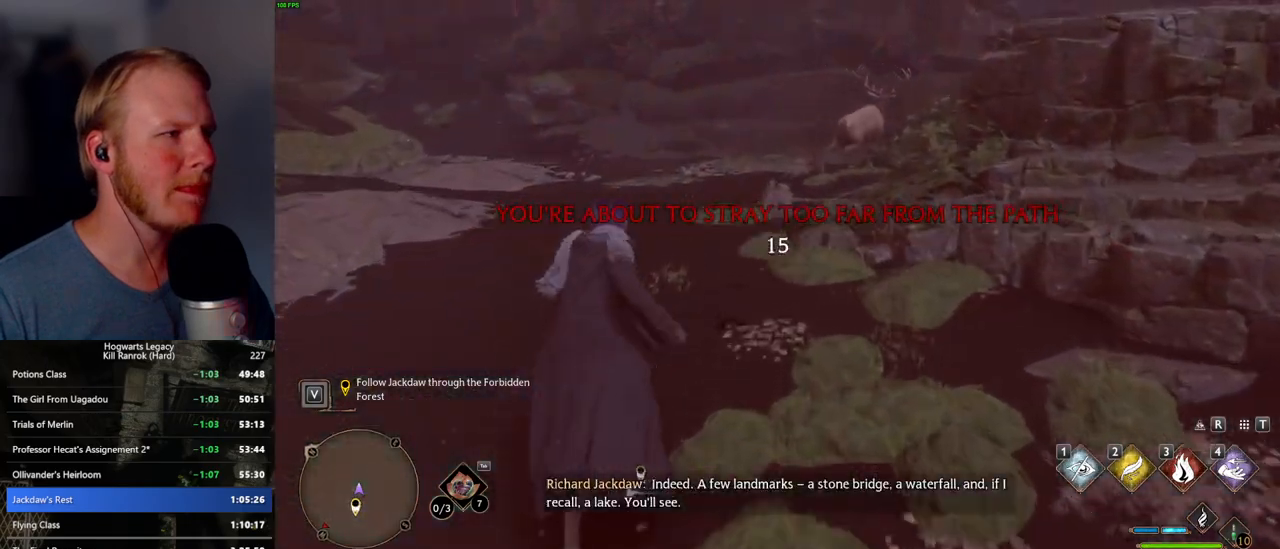
{"keys": ["w"], "mouse": [], "events": []}
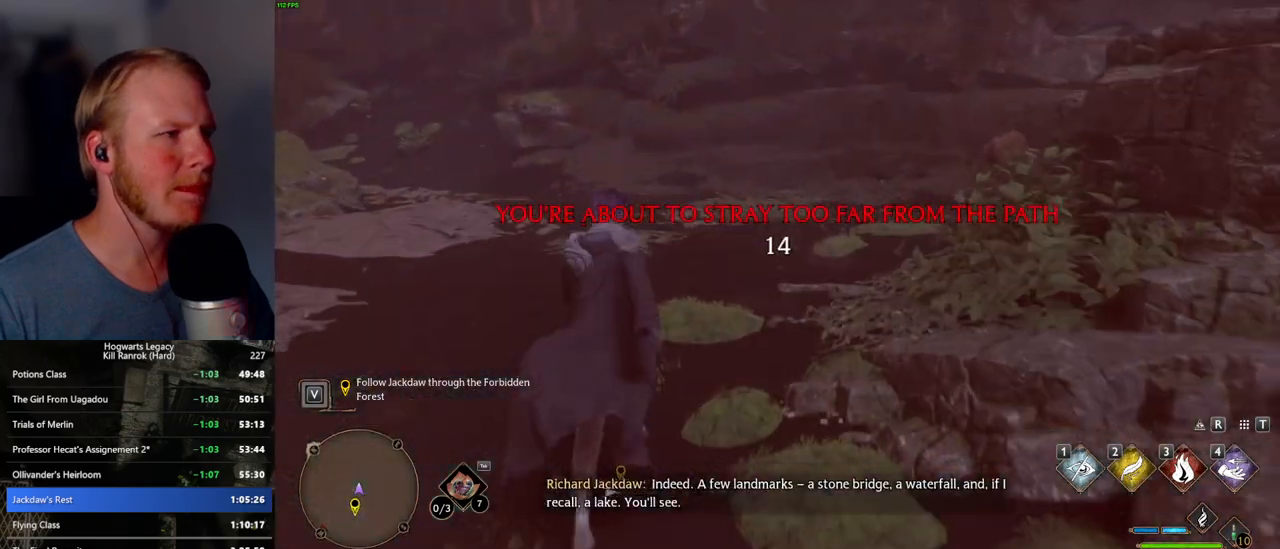
{"keys": ["w"], "mouse": [], "events": []}
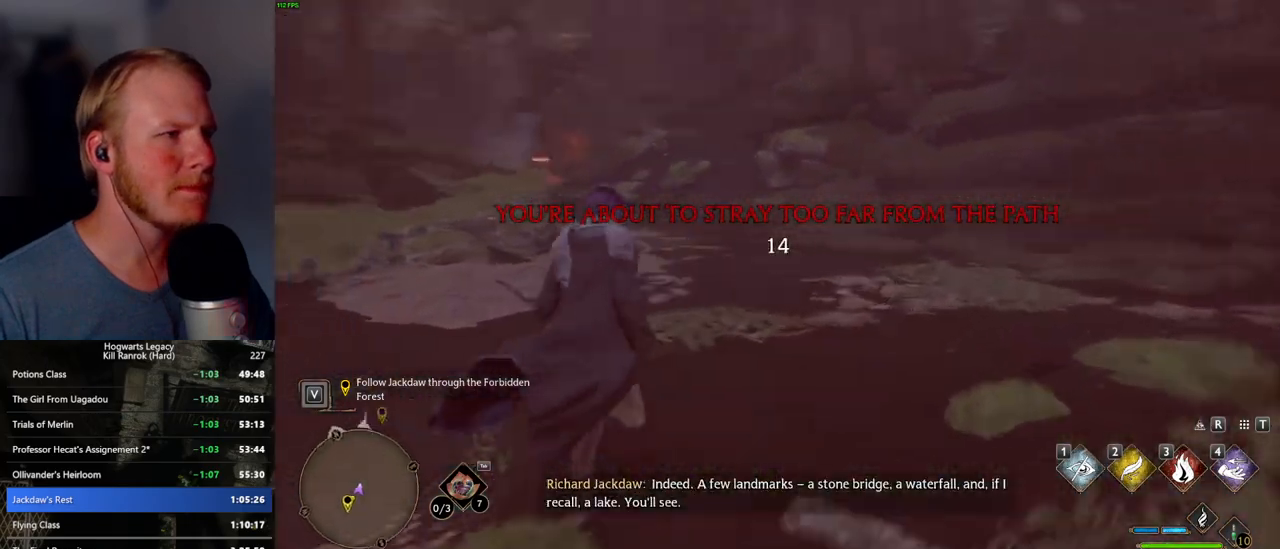
{"keys": ["w"], "mouse": [], "events": []}
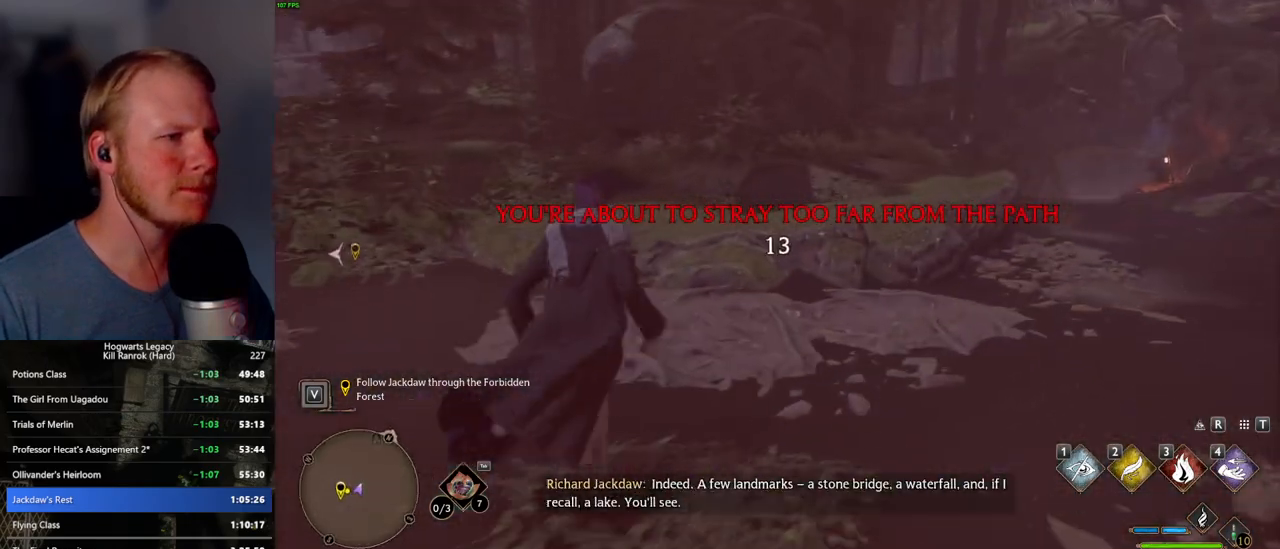
{"keys": ["w"], "mouse": [], "events": [[267, "mouse_mb5", "down"], [384, "mouse_mb5", "up"]]}
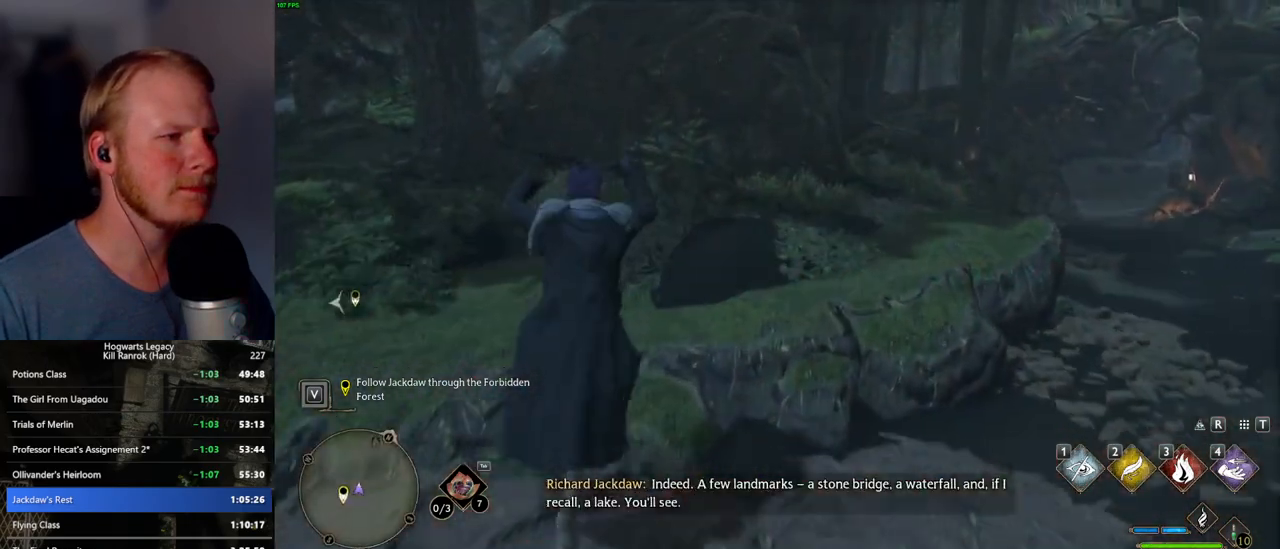
{"keys": ["w"], "mouse": [], "events": [[350, "d", "down"], [450, "d", "up"]]}
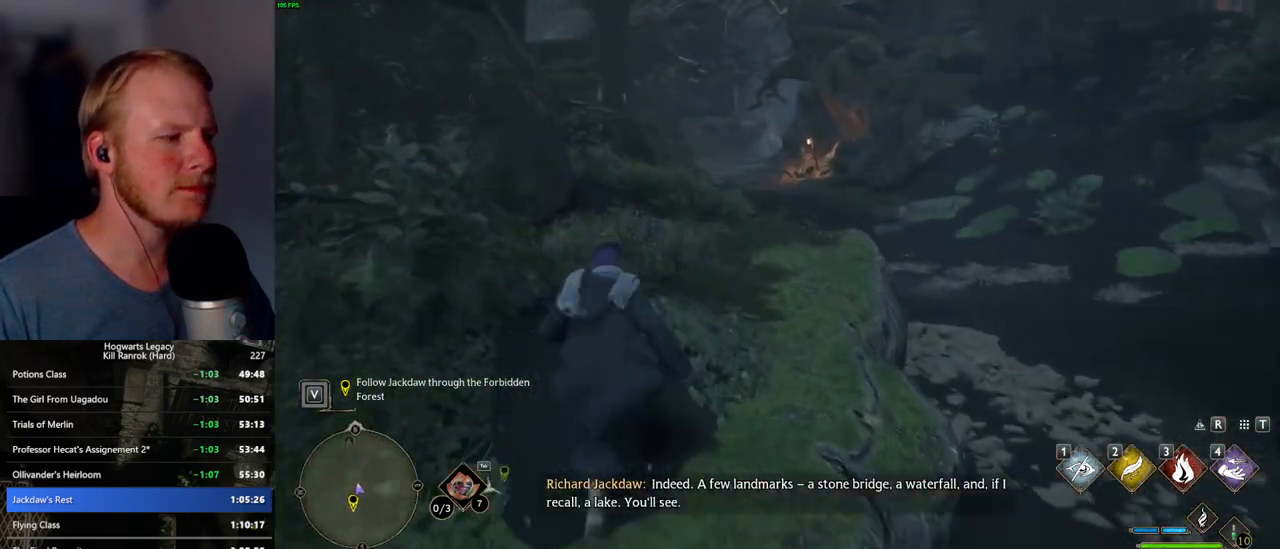
{"keys": ["a", "w"], "mouse": [], "events": [[250, "d", "down"], [334, "d", "up"], [467, "a", "down"]]}
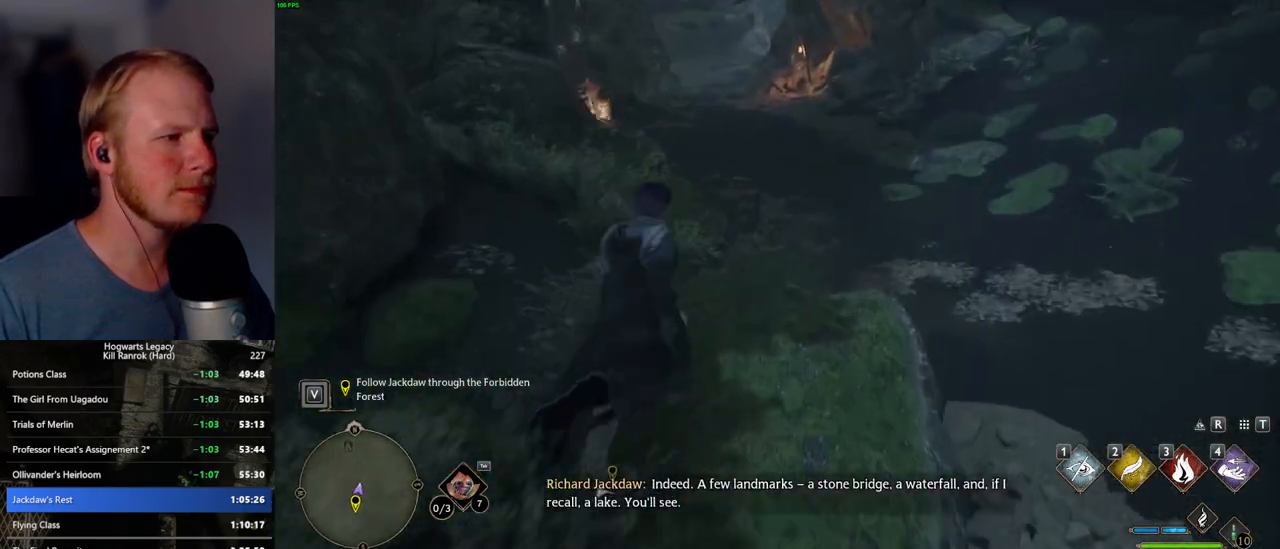
{"keys": ["w"], "mouse": [], "events": [[217, "a", "up"]]}
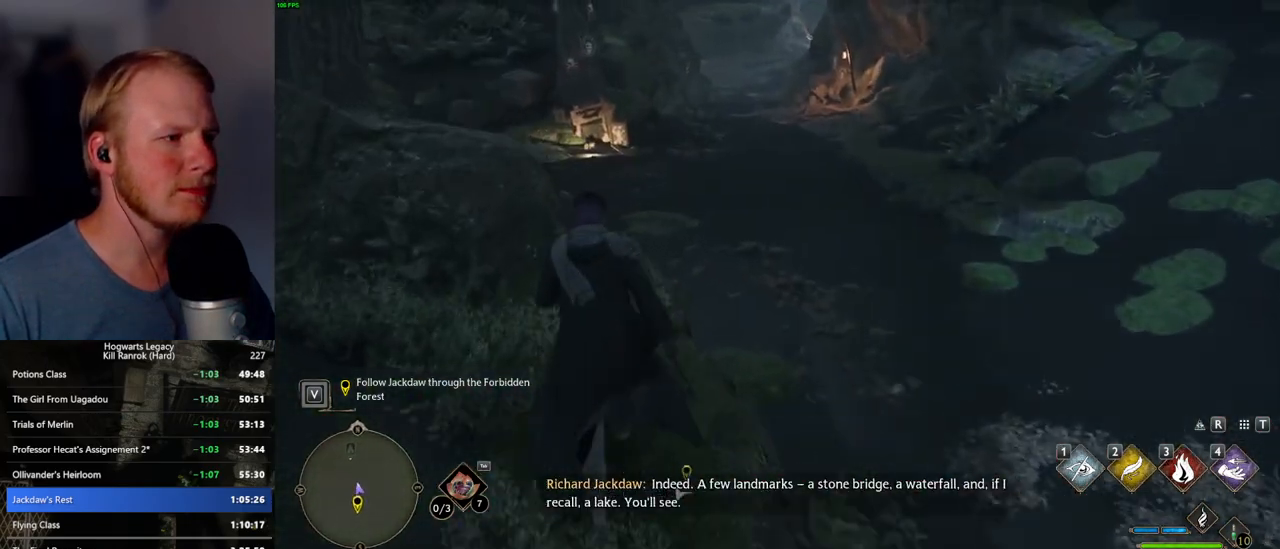
{"keys": ["w"], "mouse": [], "events": []}
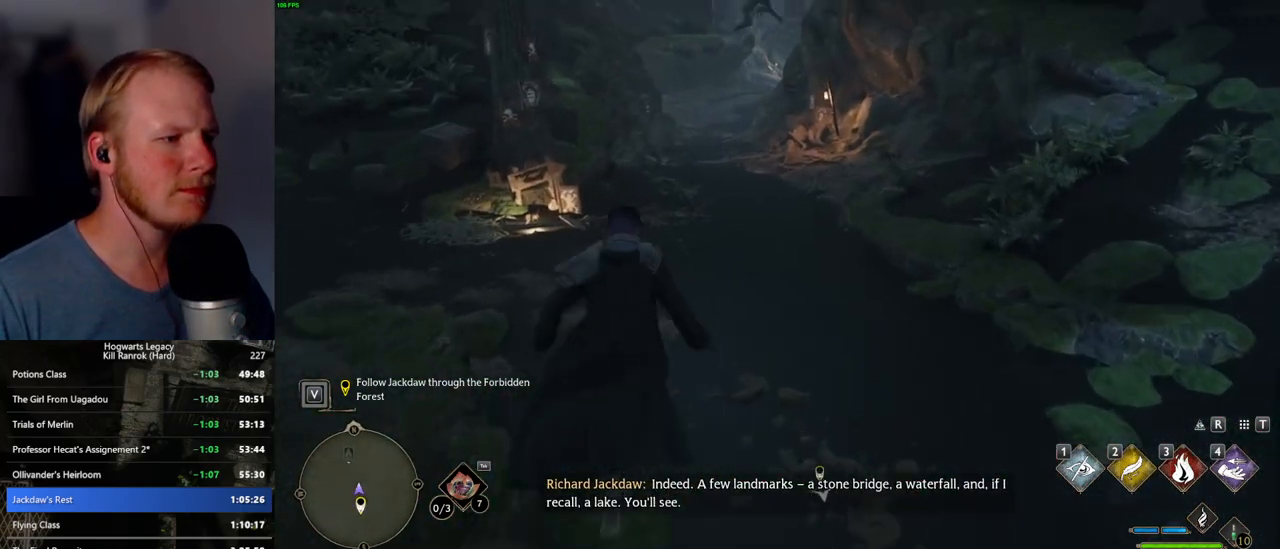
{"keys": ["w"], "mouse": [], "events": []}
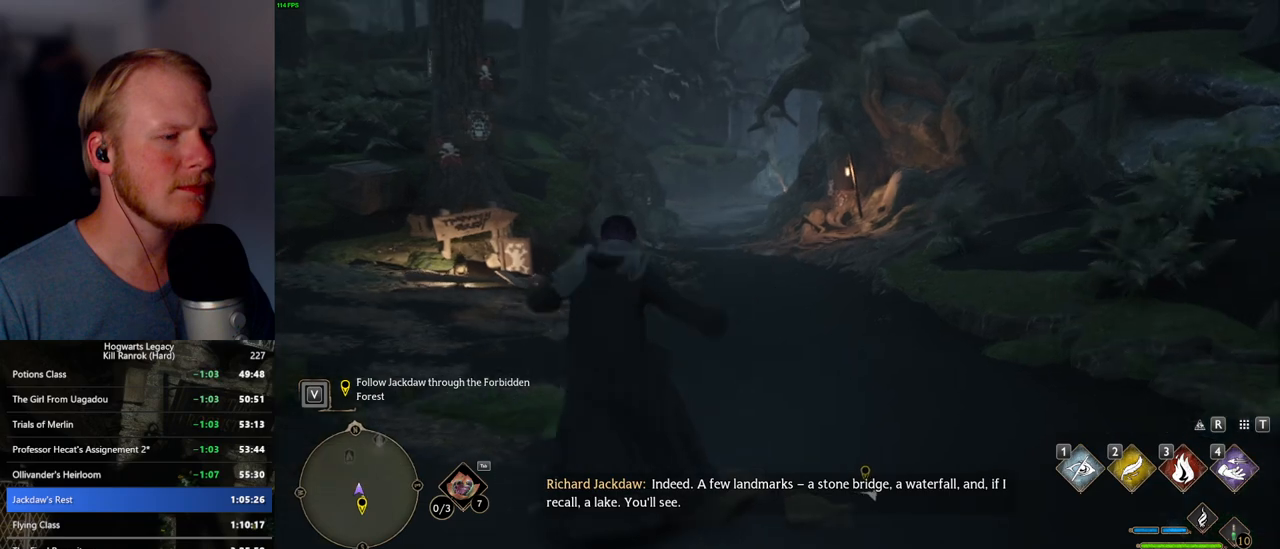
{"keys": ["w"], "mouse": [], "events": []}
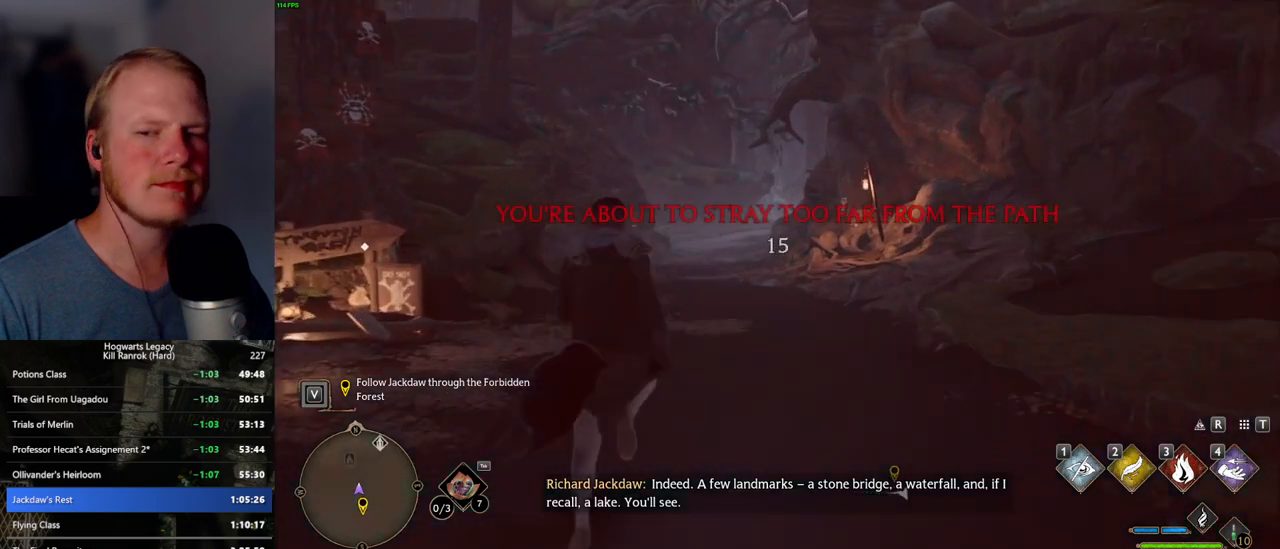
{"keys": ["w"], "mouse": [], "events": []}
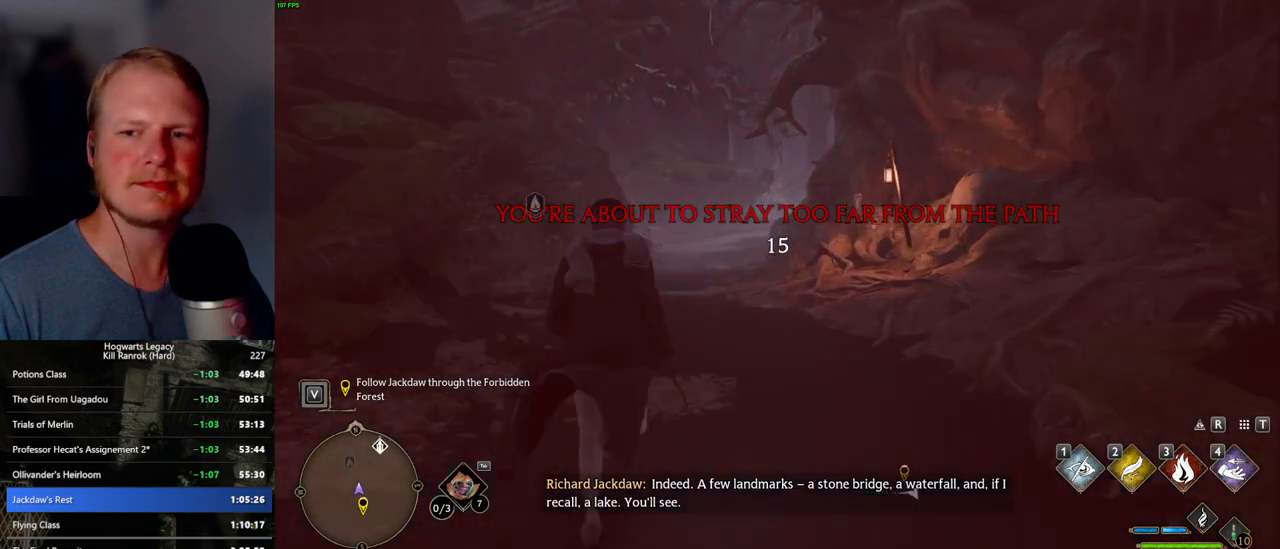
{"keys": ["w"], "mouse": [], "events": []}
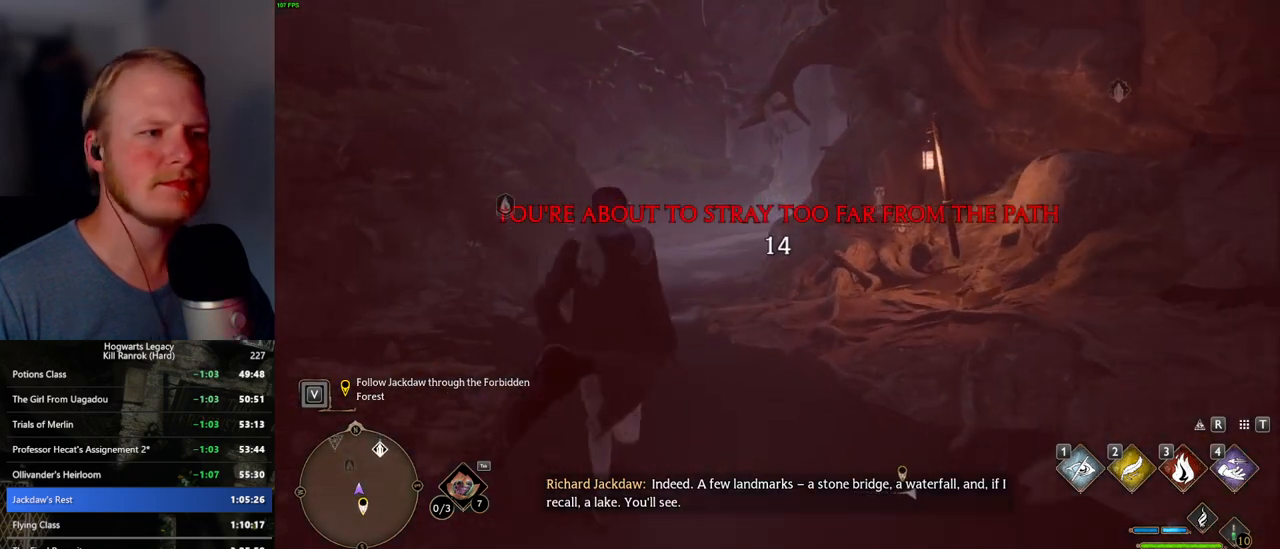
{"keys": ["w"], "mouse": [], "events": []}
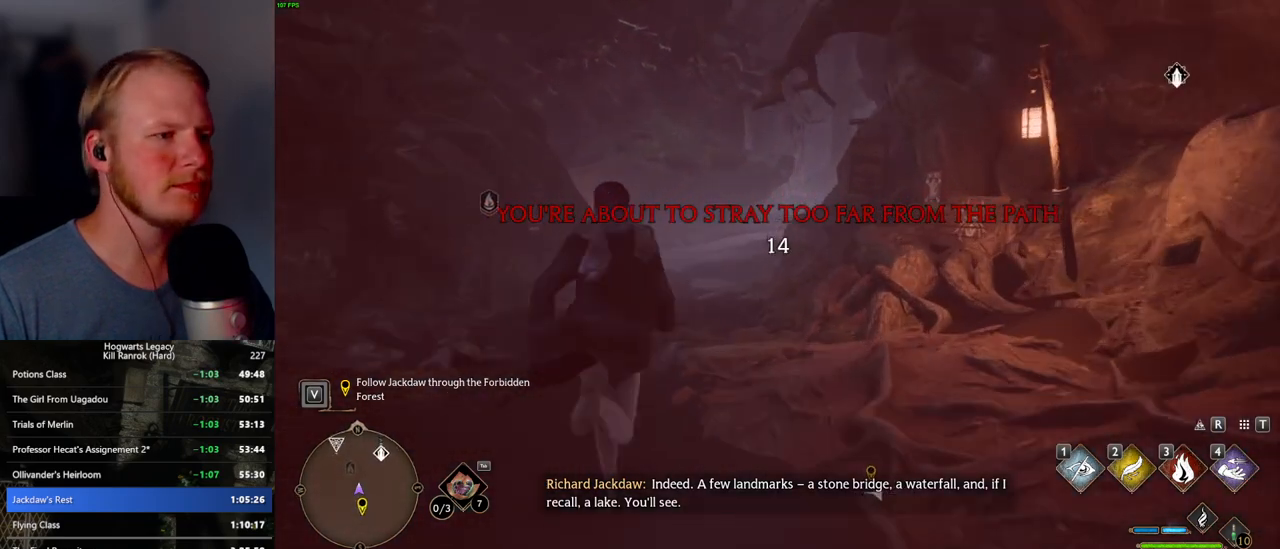
{"keys": ["w"], "mouse": [], "events": []}
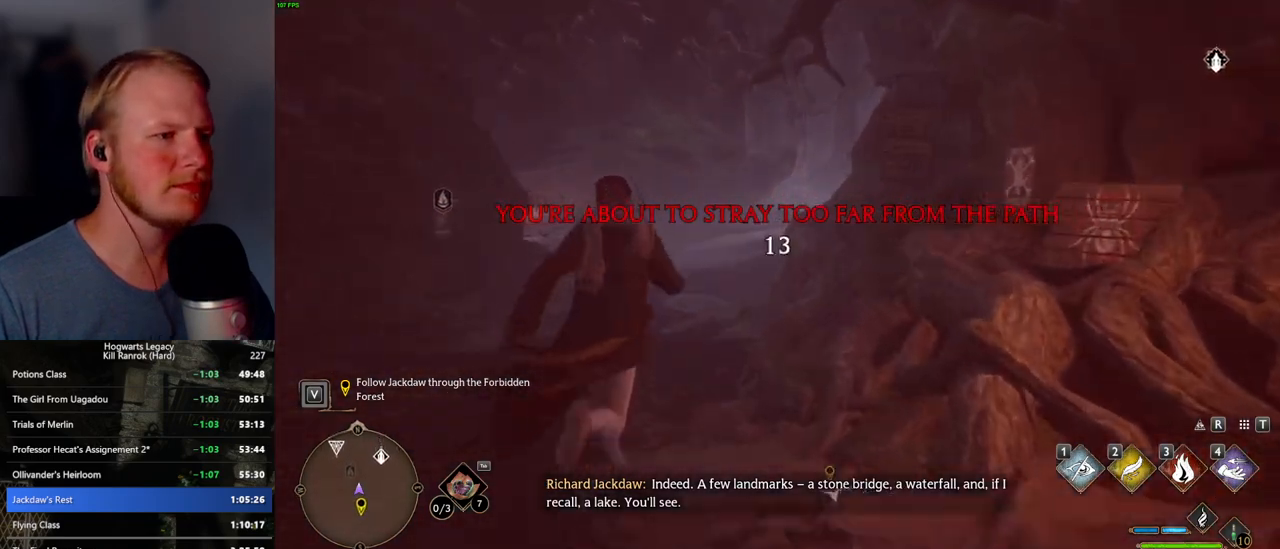
{"keys": ["w"], "mouse": [], "events": []}
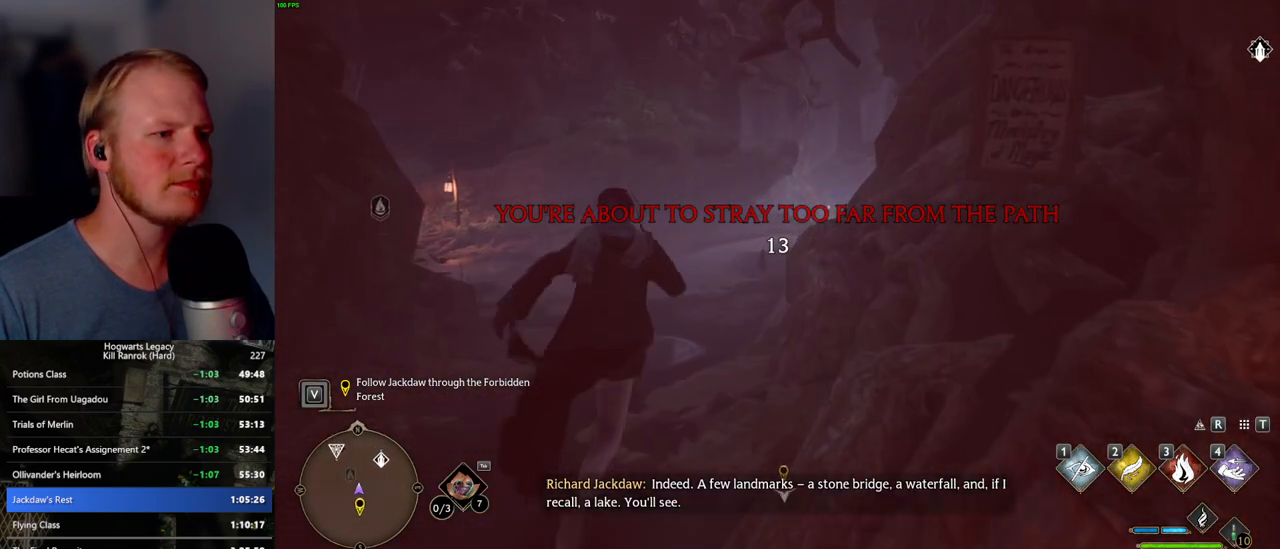
{"keys": ["w"], "mouse": [], "events": []}
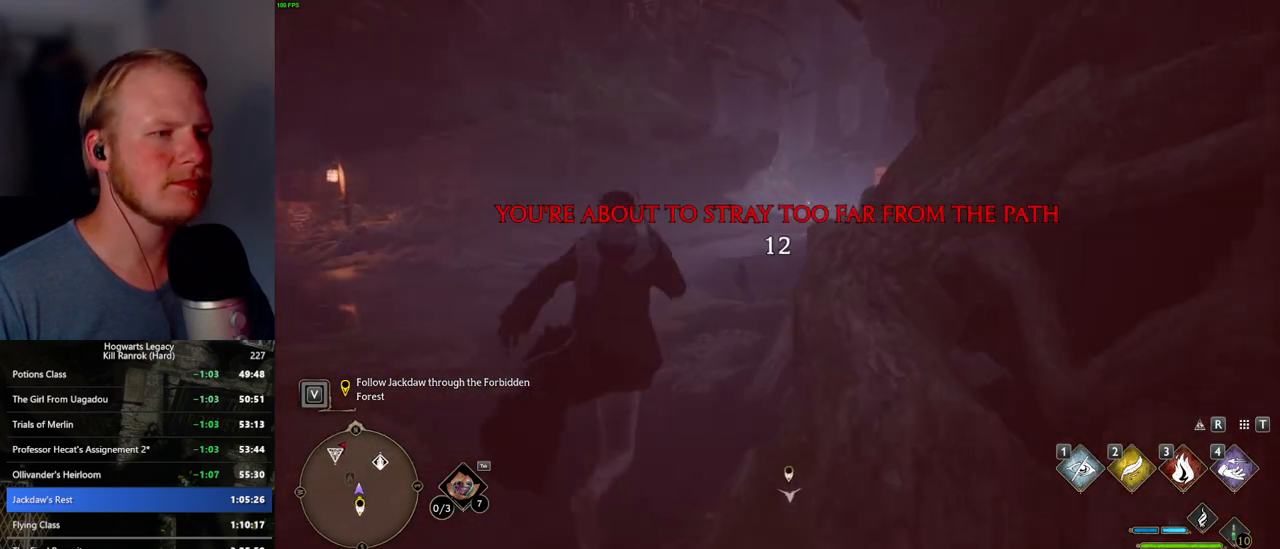
{"keys": ["w"], "mouse": [], "events": []}
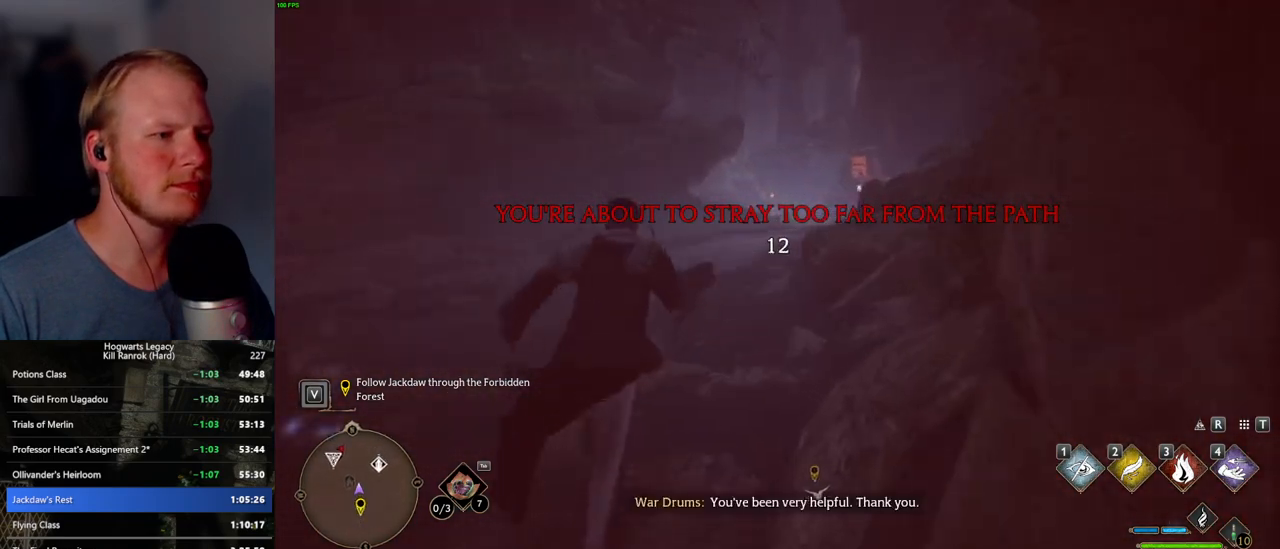
{"keys": ["w"], "mouse": [], "events": []}
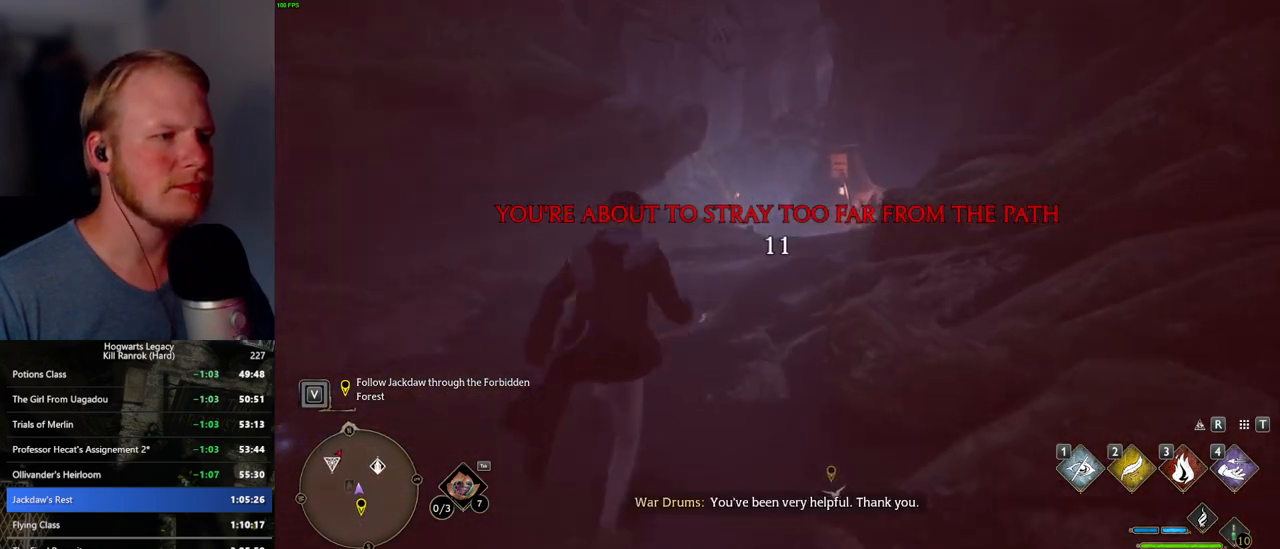
{"keys": ["w"], "mouse": [], "events": []}
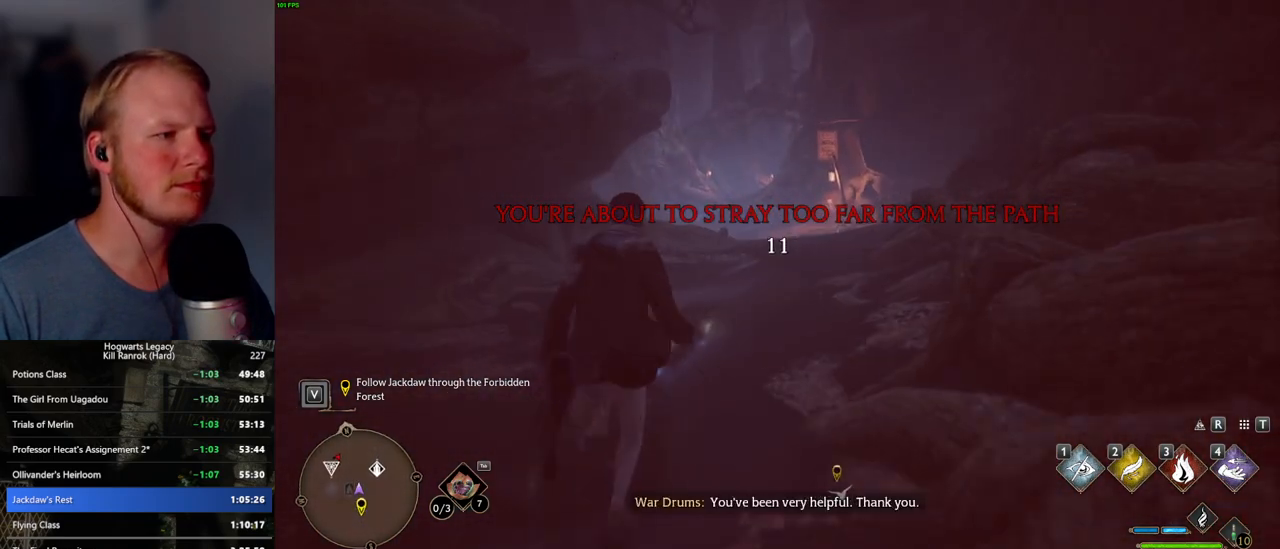
{"keys": ["w"], "mouse": [], "events": []}
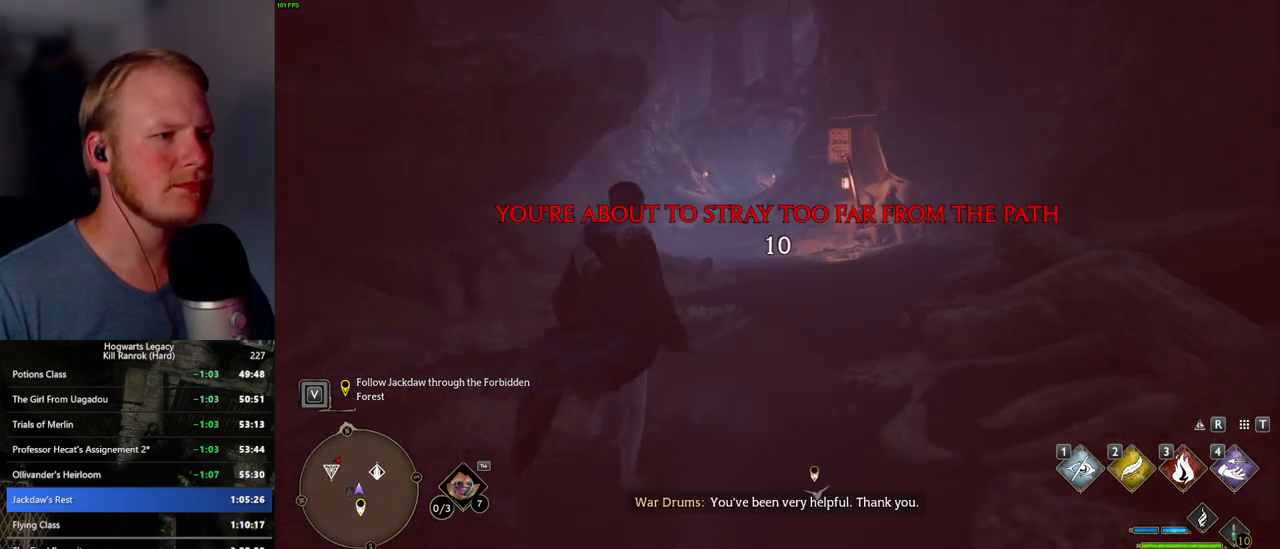
{"keys": ["w"], "mouse": [], "events": []}
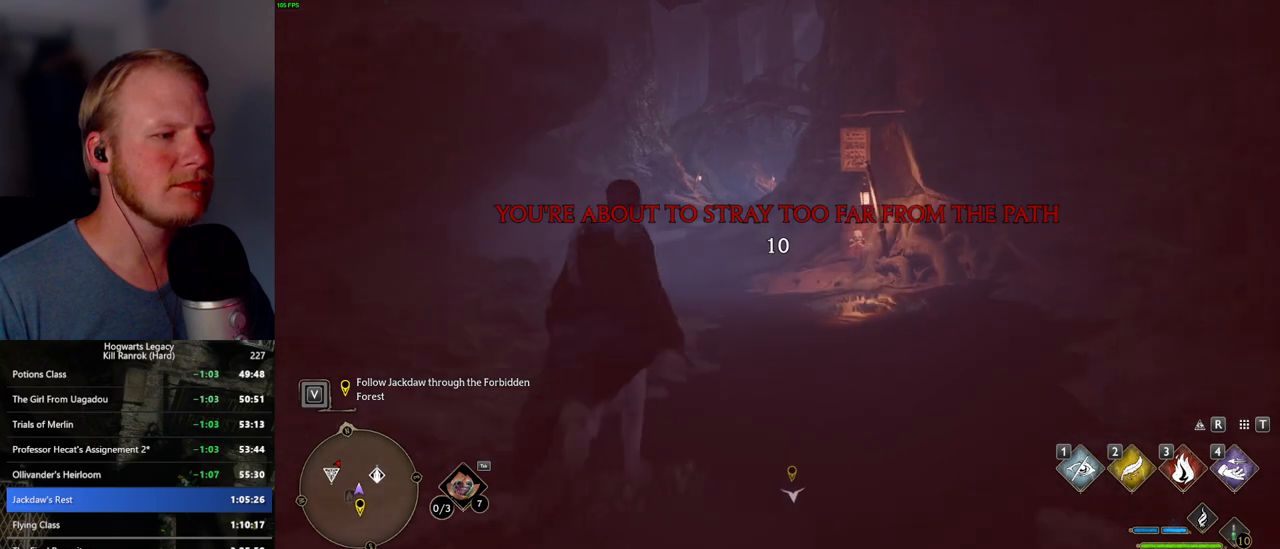
{"keys": ["w"], "mouse": [], "events": []}
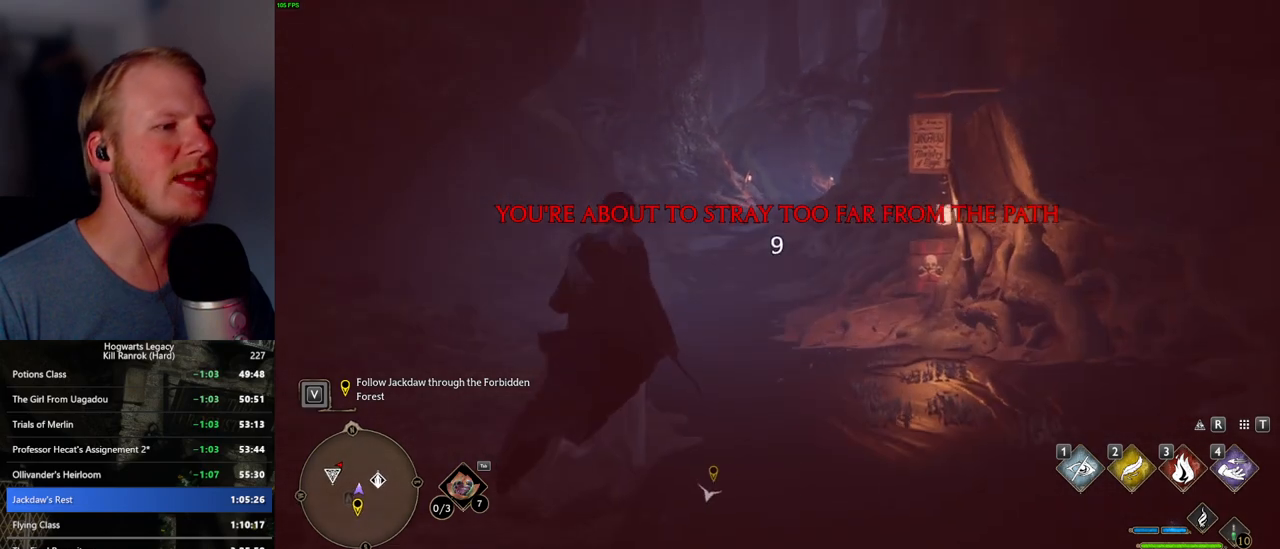
{"keys": ["w"], "mouse": [], "events": []}
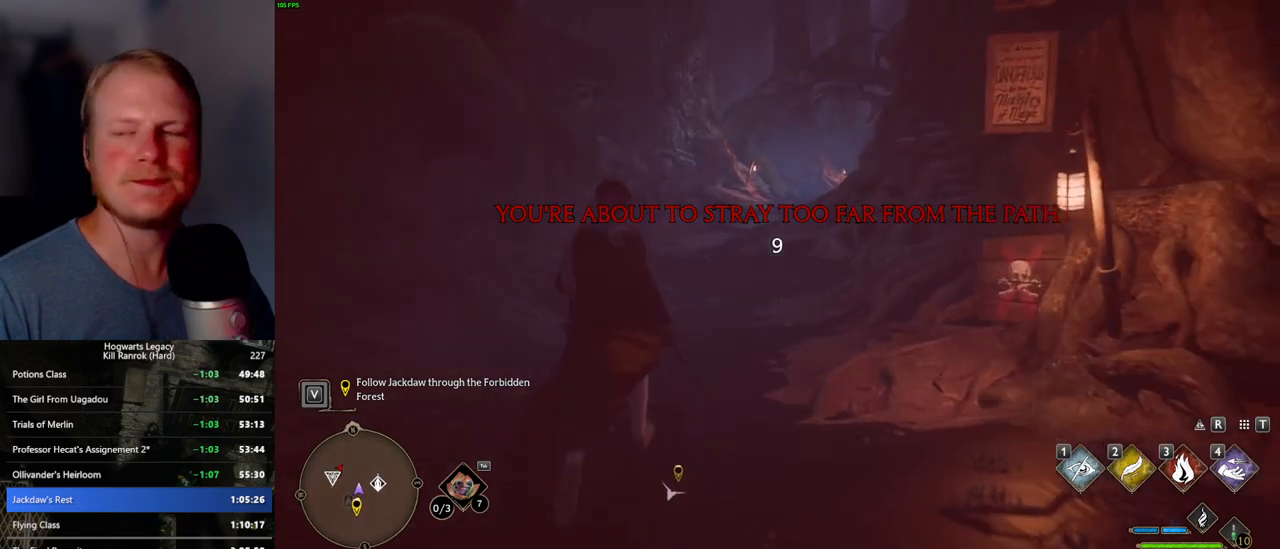
{"keys": ["w"], "mouse": [], "events": []}
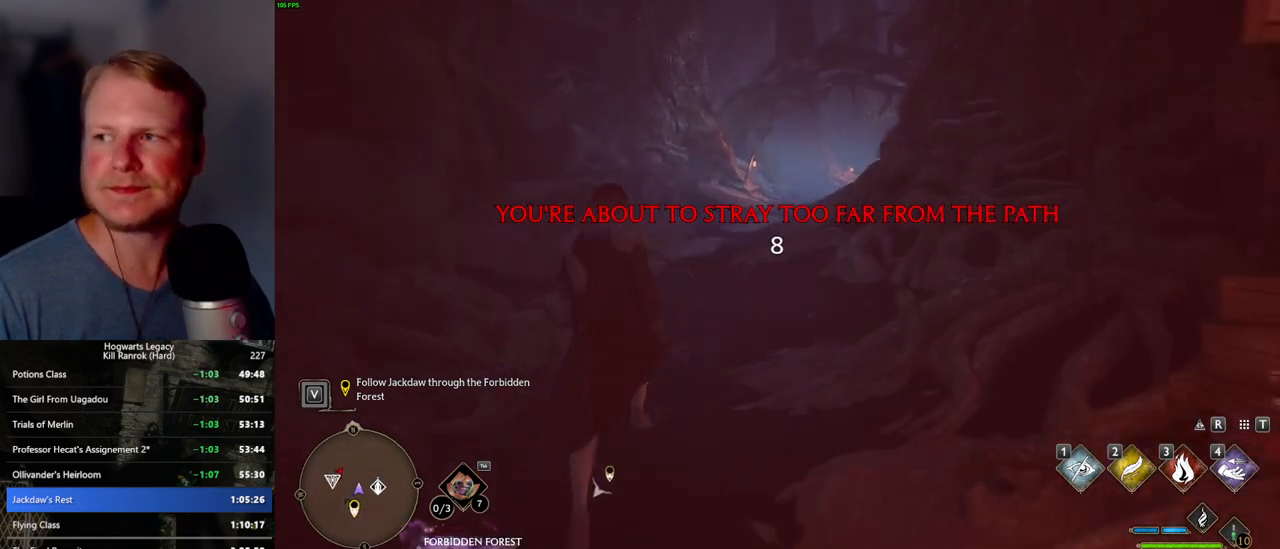
{"keys": ["w"], "mouse": [], "events": []}
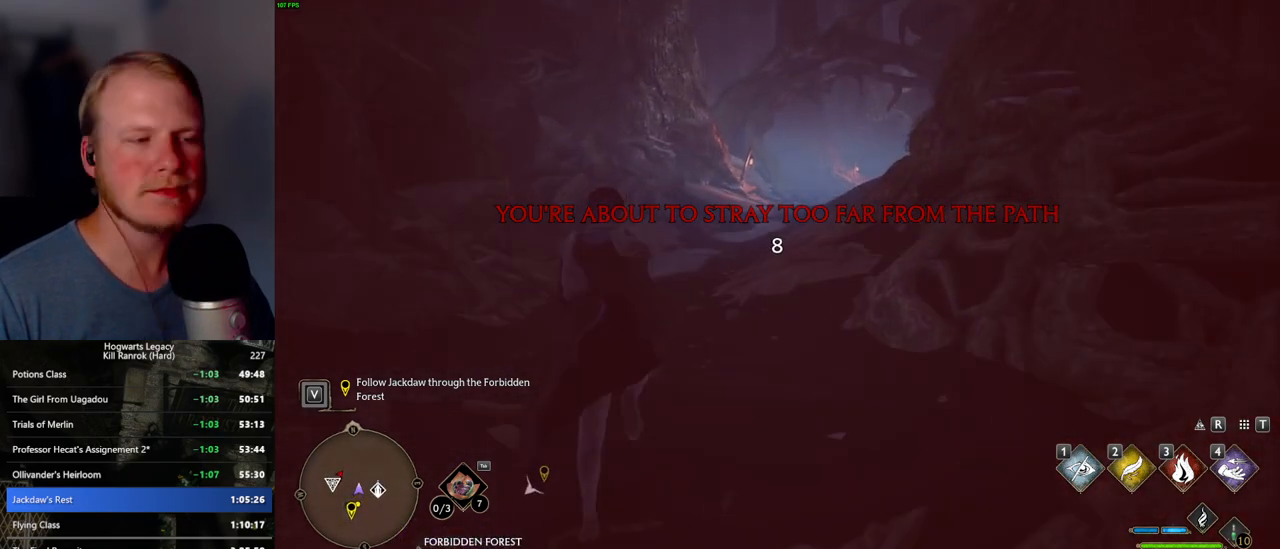
{"keys": ["w"], "mouse": [], "events": []}
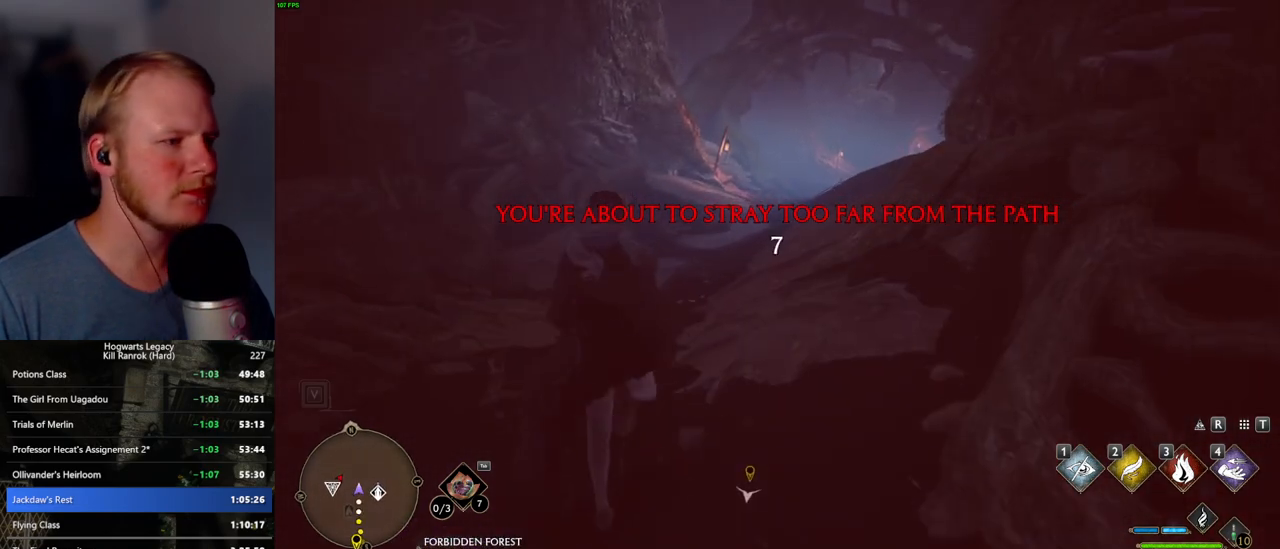
{"keys": ["w"], "mouse": [], "events": []}
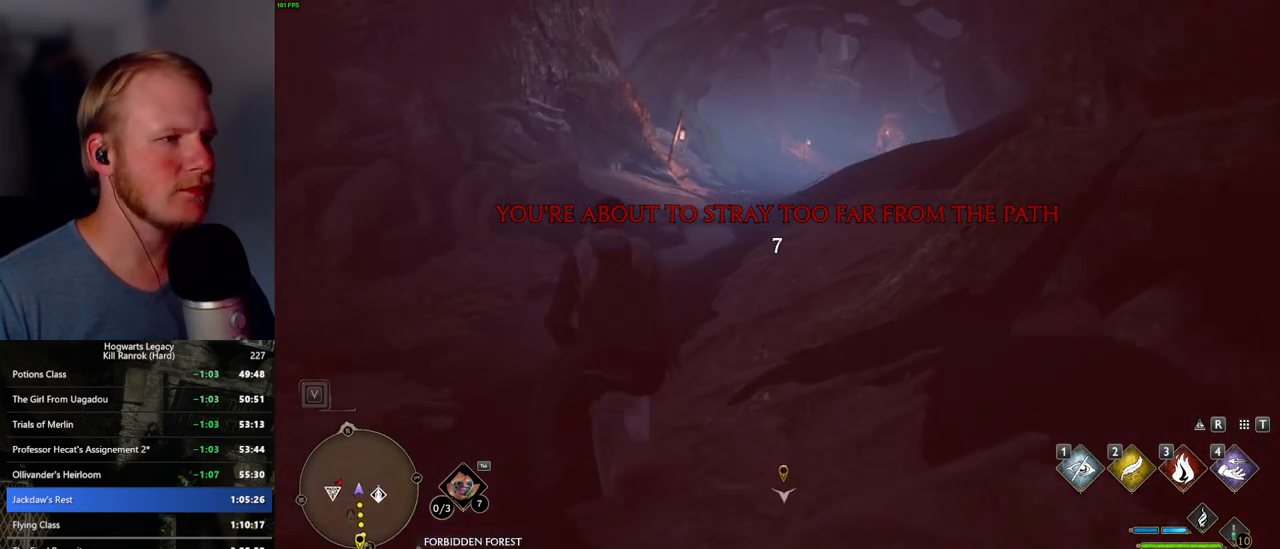
{"keys": ["w"], "mouse": [], "events": []}